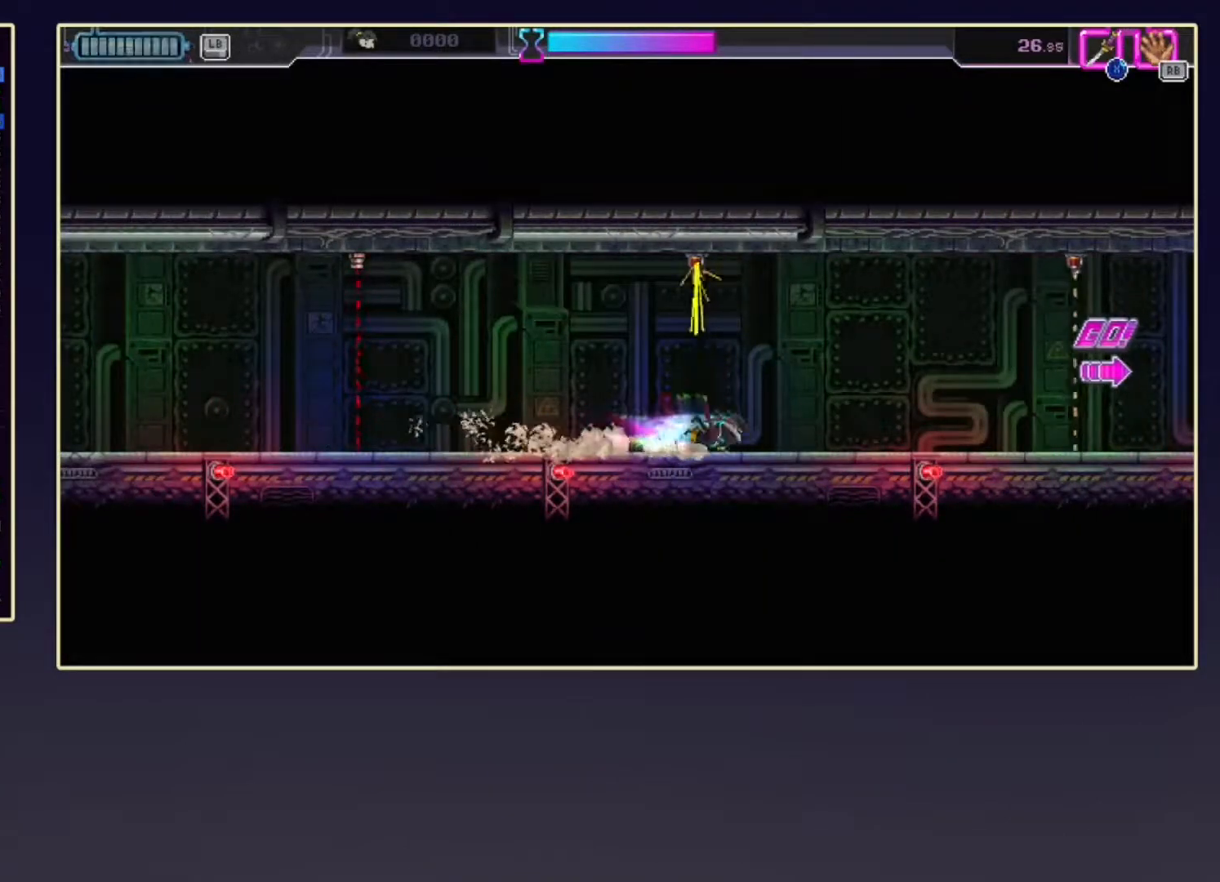
Gameplay with a controller (Xbox layout); each line is a JSON object with the inputs held at the frame after it. "events" lists button and stick changes between this image and that frame as [ms after this image, input, new state], when the widget could be followed in between. Not read: L3 R3 right_stick.
{"buttons": ["R2", "DPAD_DOWN"], "left_stick": "center", "events": [[83, "R2", "up"], [317, "R2", "down"]]}
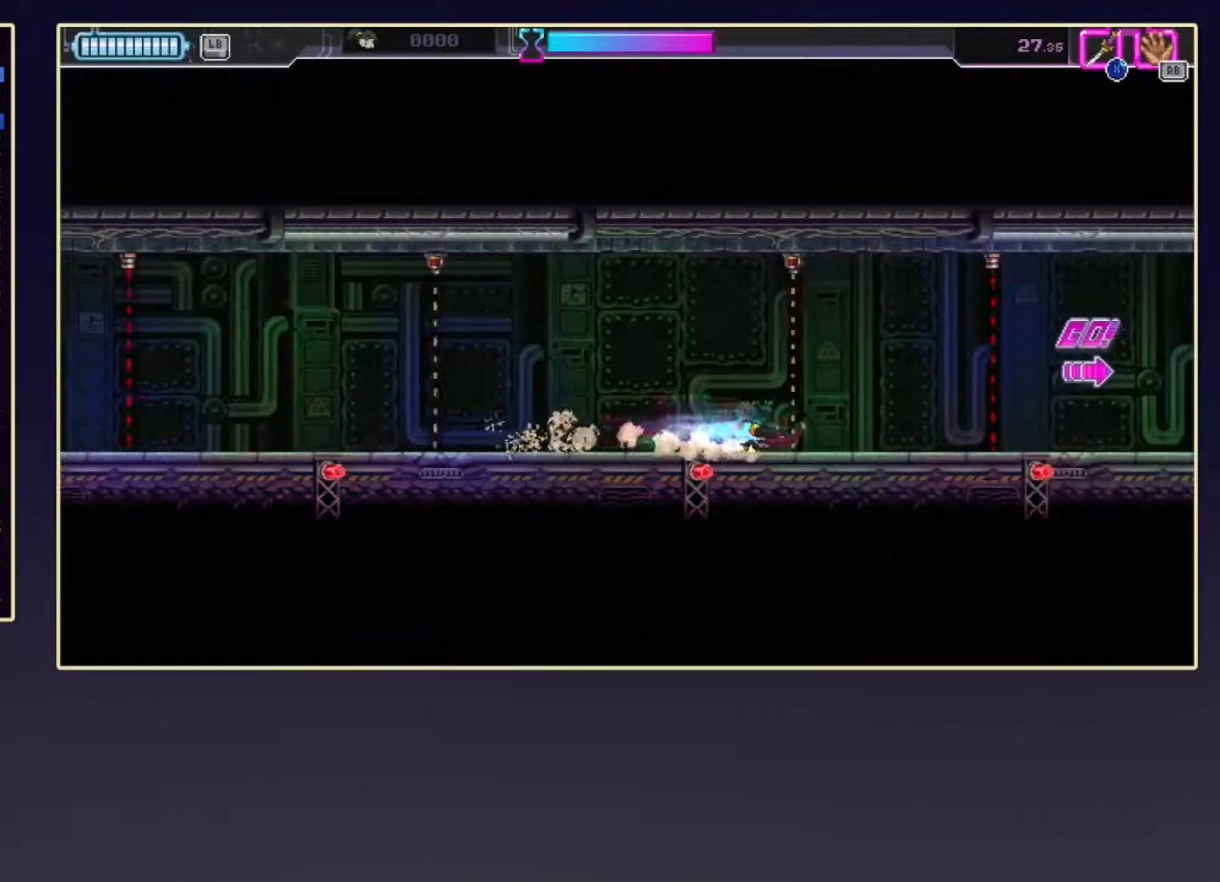
{"buttons": ["DPAD_DOWN"], "left_stick": "center", "events": [[17, "R2", "up"], [233, "R2", "down"], [433, "R2", "up"]]}
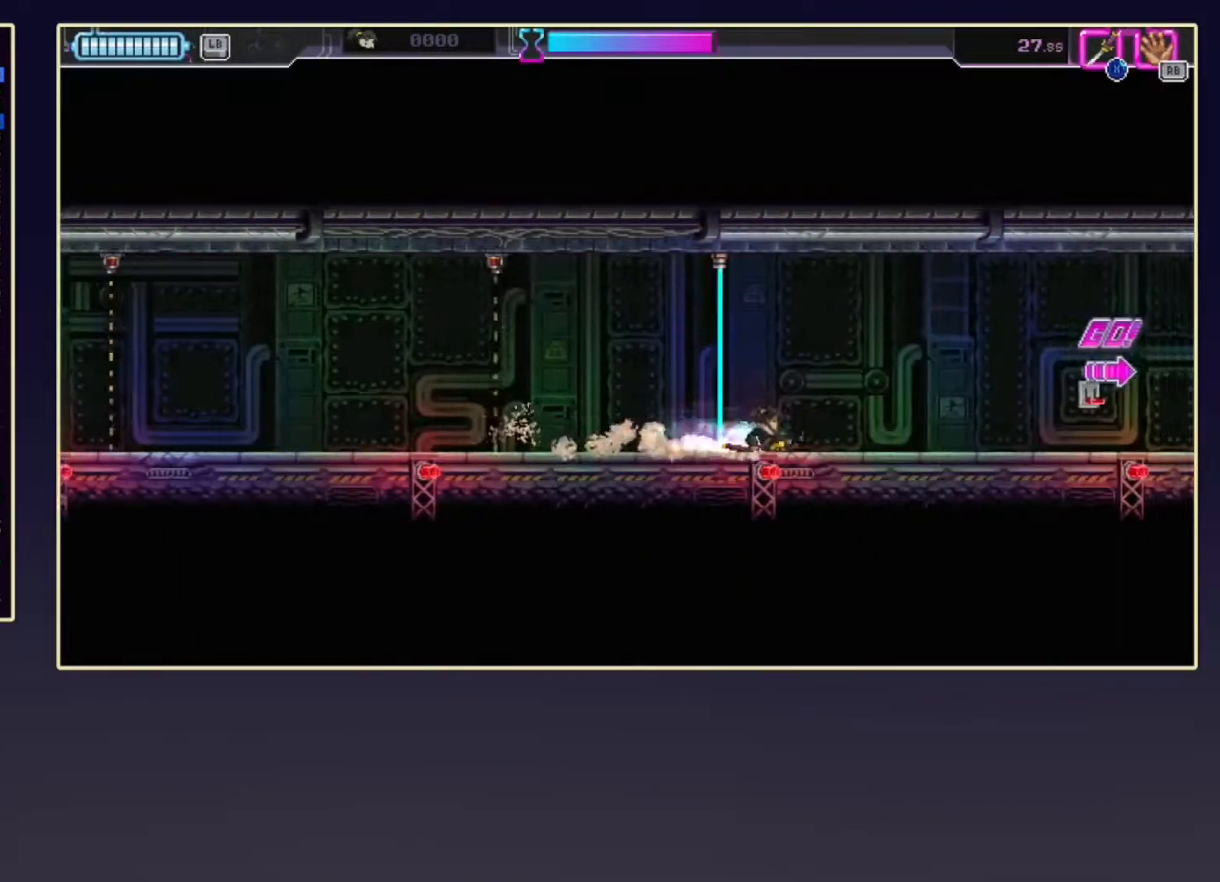
{"buttons": ["DPAD_DOWN"], "left_stick": "center", "events": [[150, "R2", "down"], [300, "R2", "up"]]}
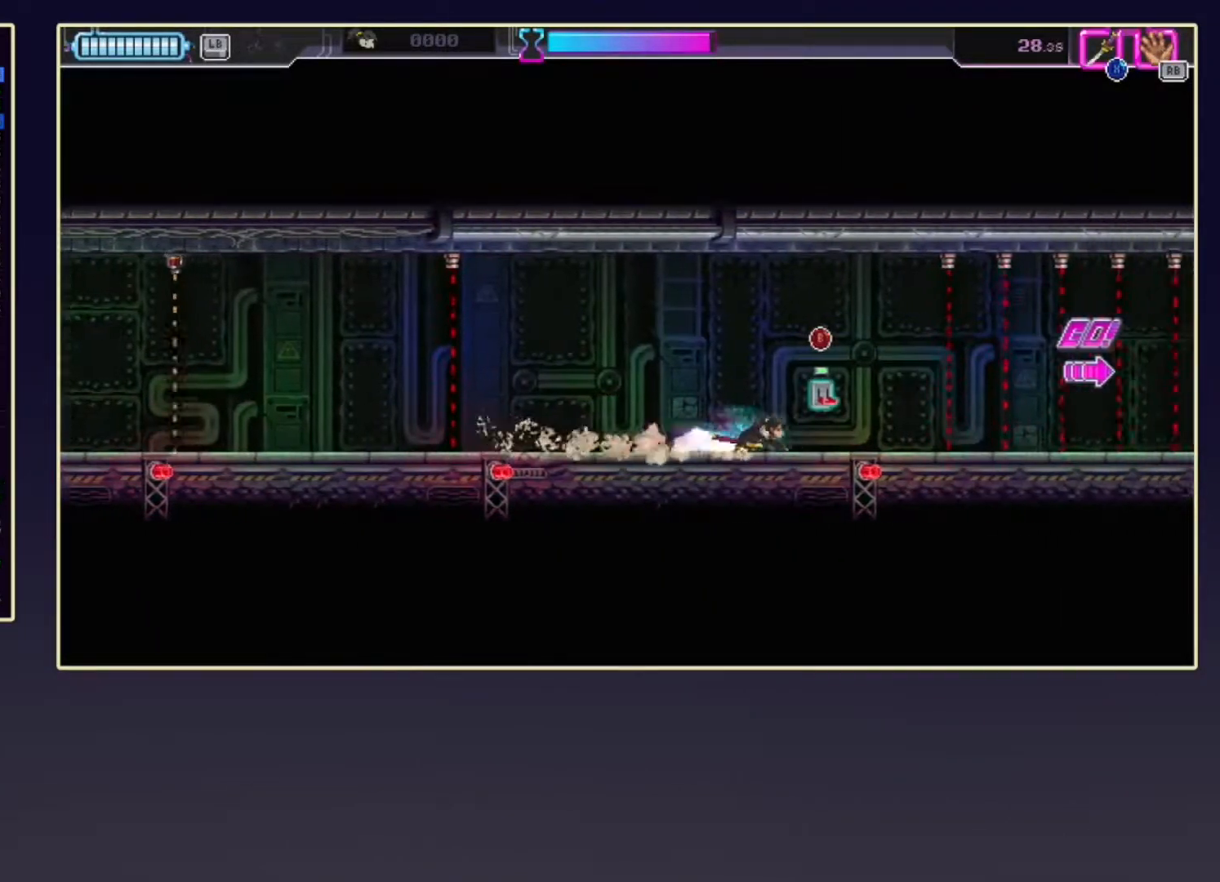
{"buttons": ["R2", "DPAD_DOWN"], "left_stick": "center", "events": [[50, "R2", "down"], [117, "B", "down"], [267, "B", "up"], [267, "R2", "up"], [467, "R2", "down"]]}
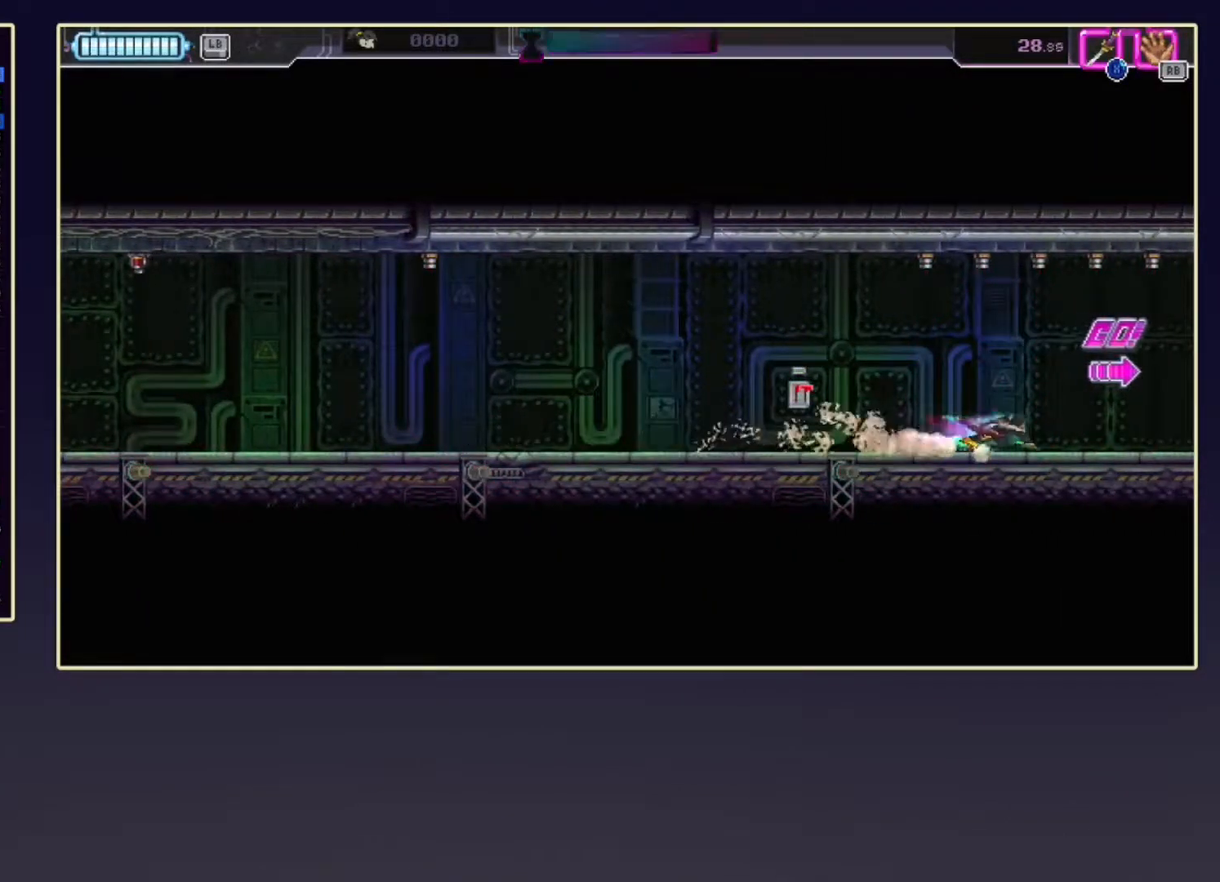
{"buttons": ["R2", "DPAD_DOWN"], "left_stick": "center", "events": [[100, "R2", "up"], [317, "R2", "down"]]}
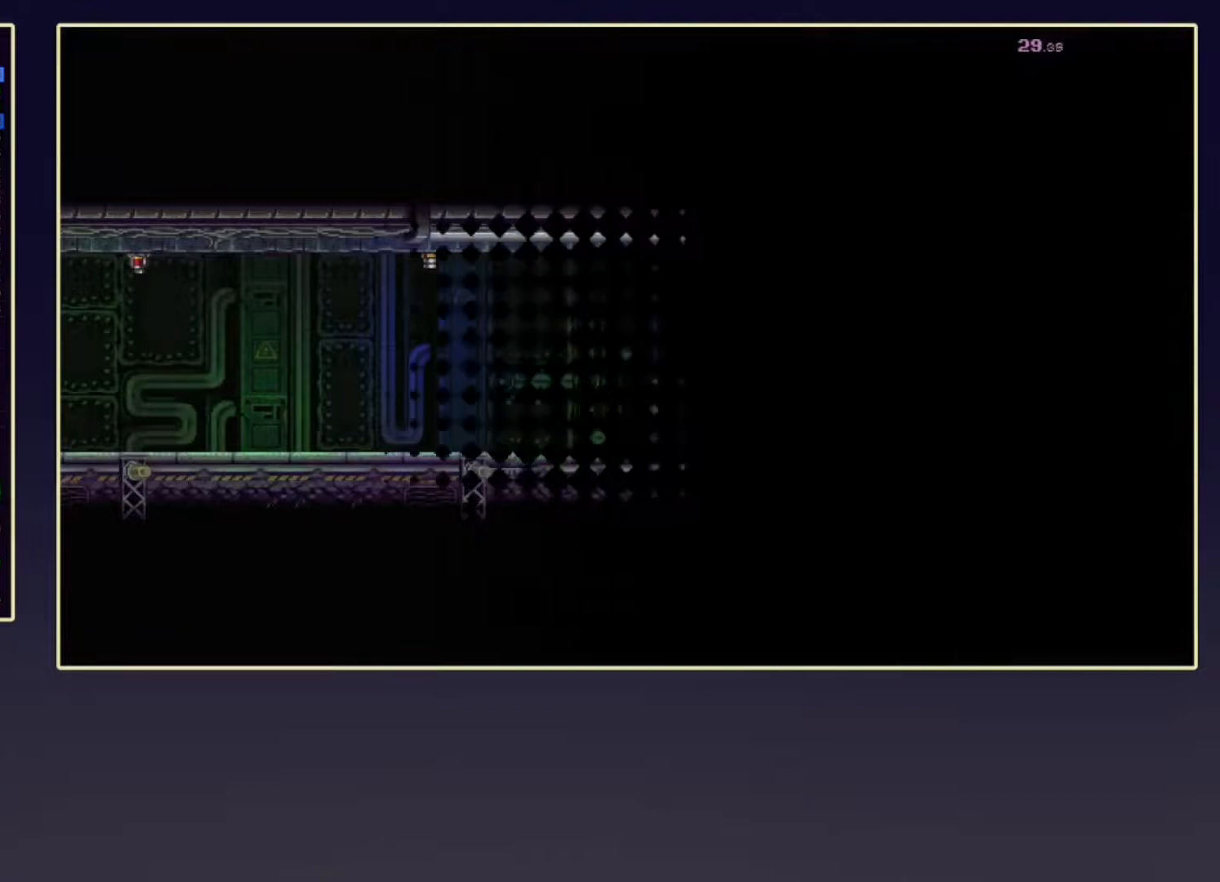
{"buttons": ["R2"], "left_stick": "right", "events": [[83, "DPAD_DOWN", "up"], [117, "left_stick", "right"]]}
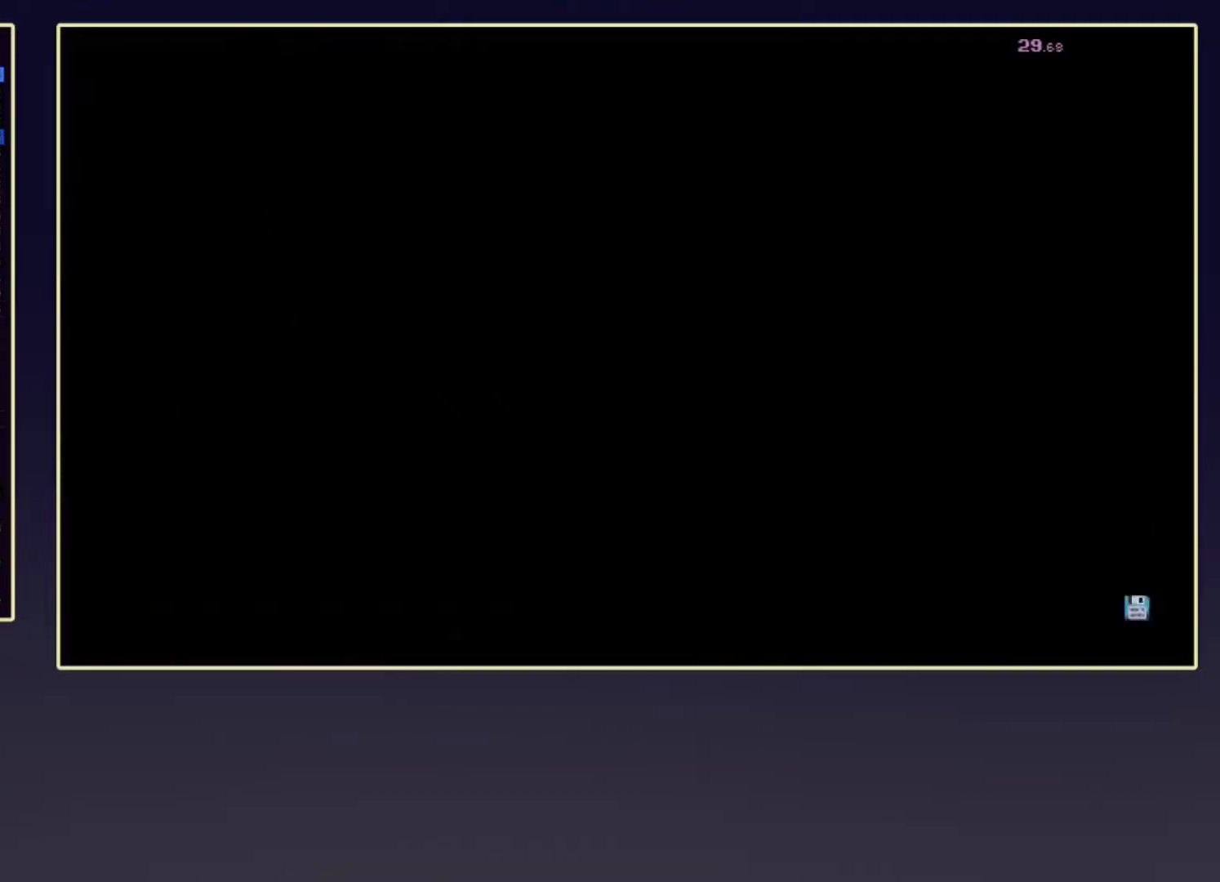
{"buttons": ["R2"], "left_stick": "right", "events": []}
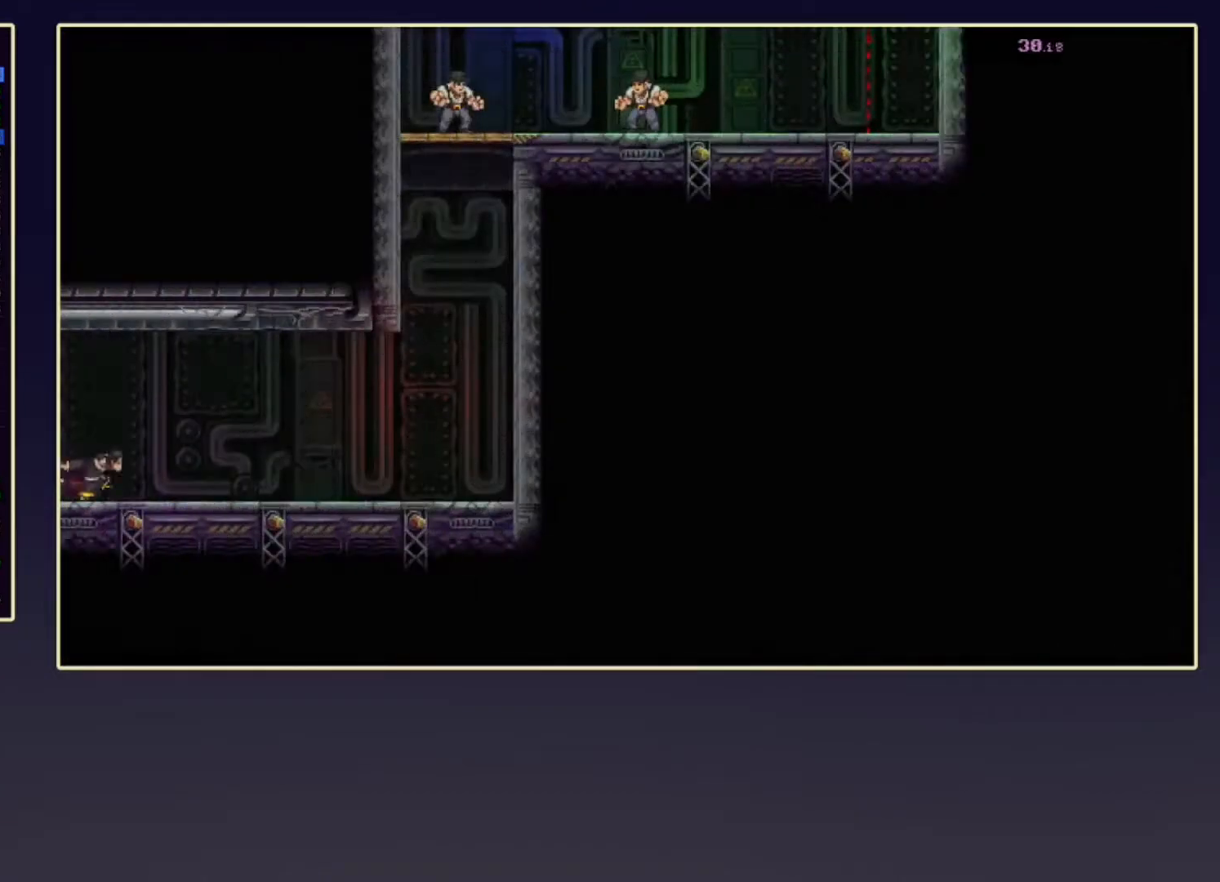
{"buttons": ["R2"], "left_stick": "right", "events": []}
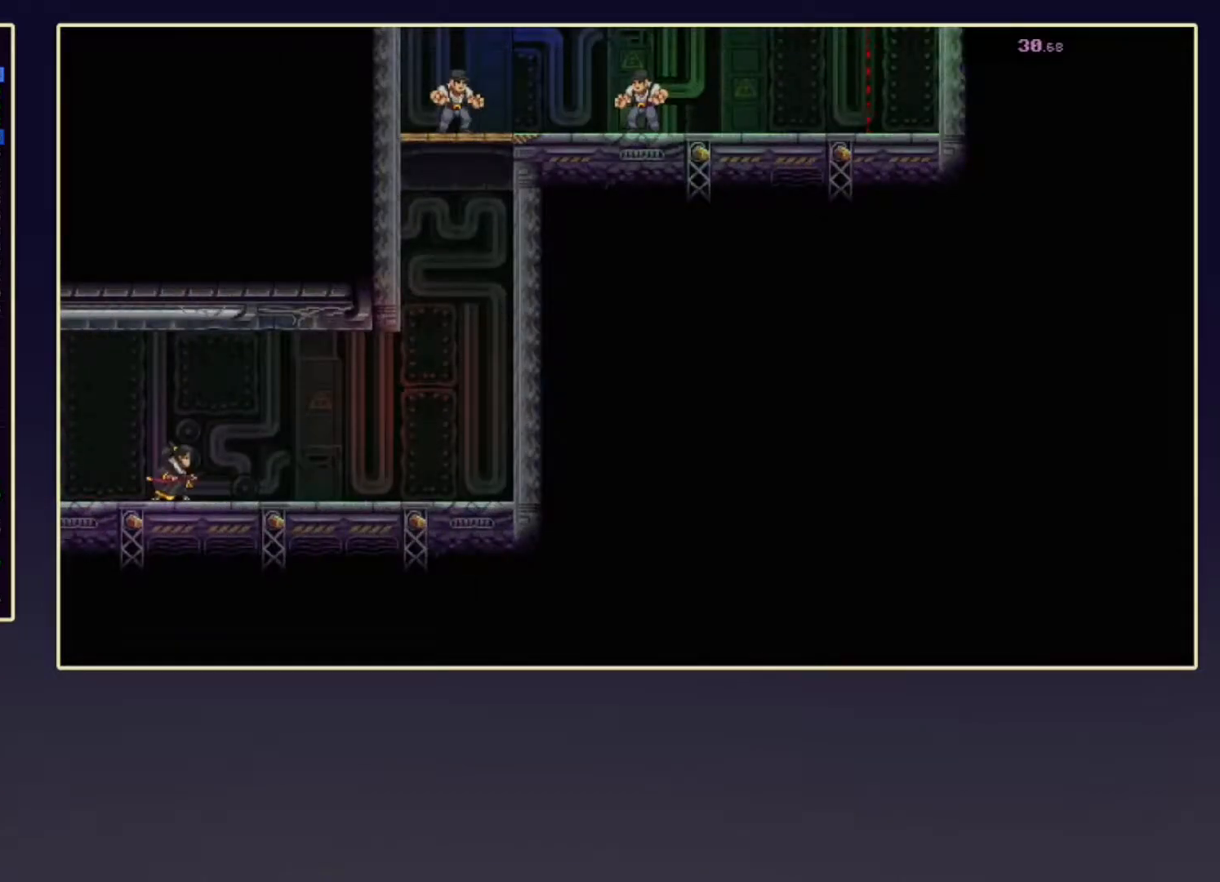
{"buttons": [], "left_stick": "right", "events": [[150, "SELECT", "down"], [333, "SELECT", "up"], [433, "R2", "up"]]}
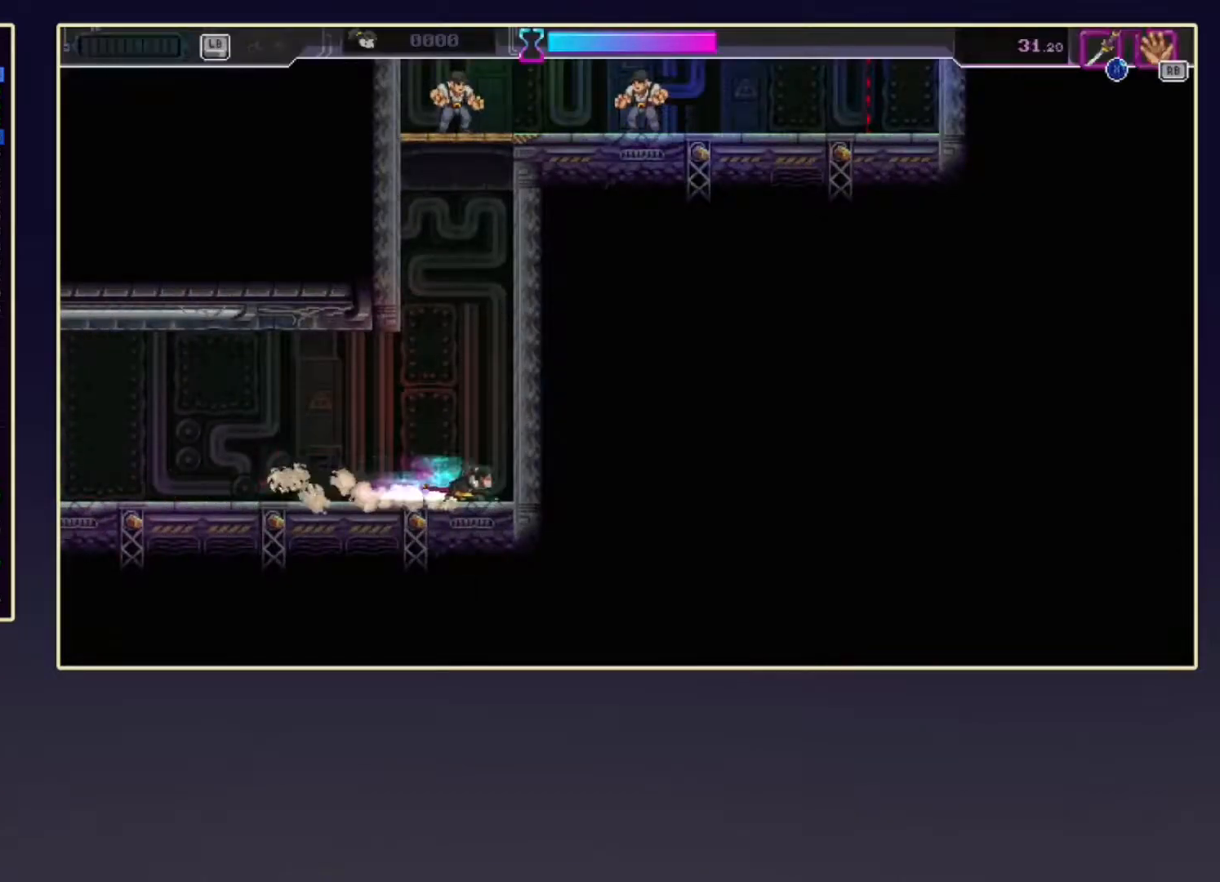
{"buttons": ["A"], "left_stick": "up", "events": [[17, "A", "down"], [150, "left_stick", "up-right"], [317, "A", "up"], [383, "A", "down"], [400, "left_stick", "up"]]}
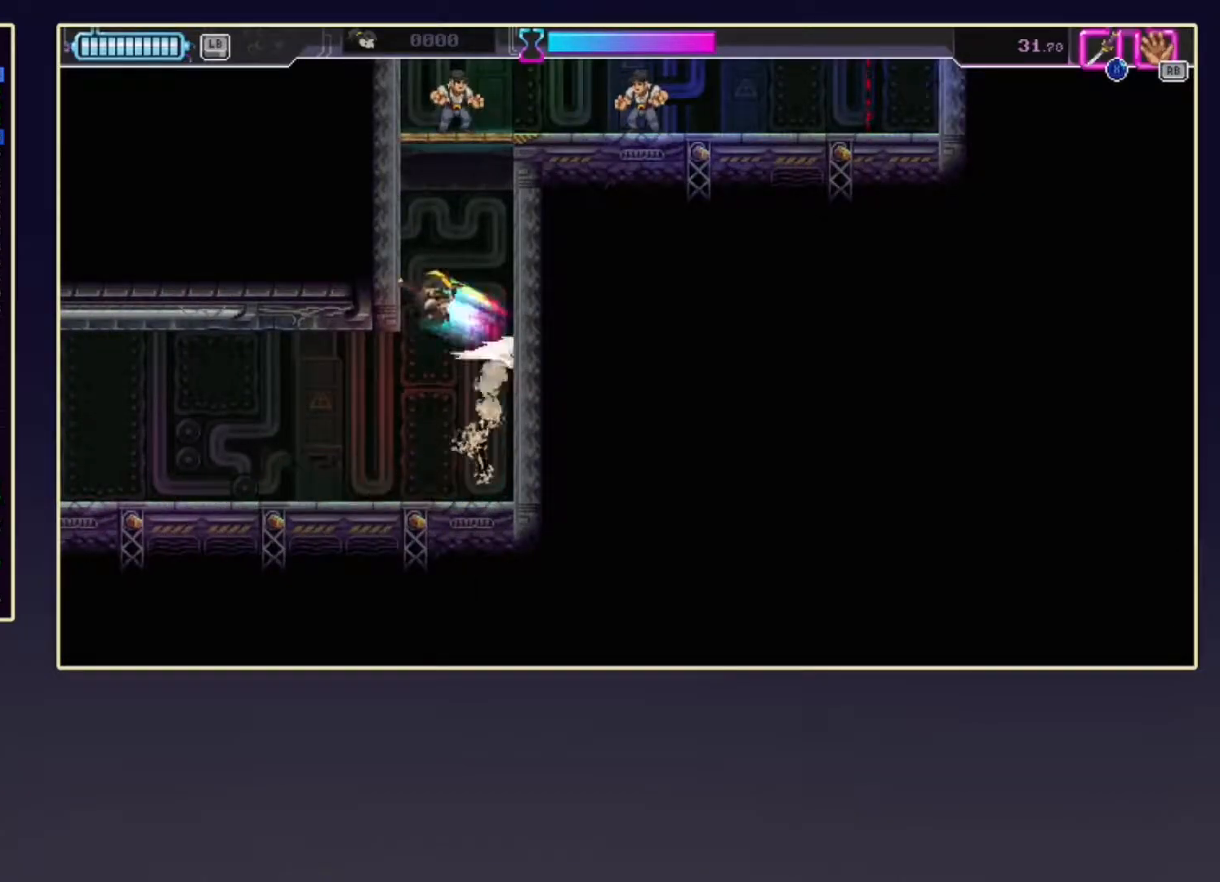
{"buttons": ["A", "X"], "left_stick": "up", "events": [[33, "A", "up"], [133, "A", "down"], [433, "X", "down"]]}
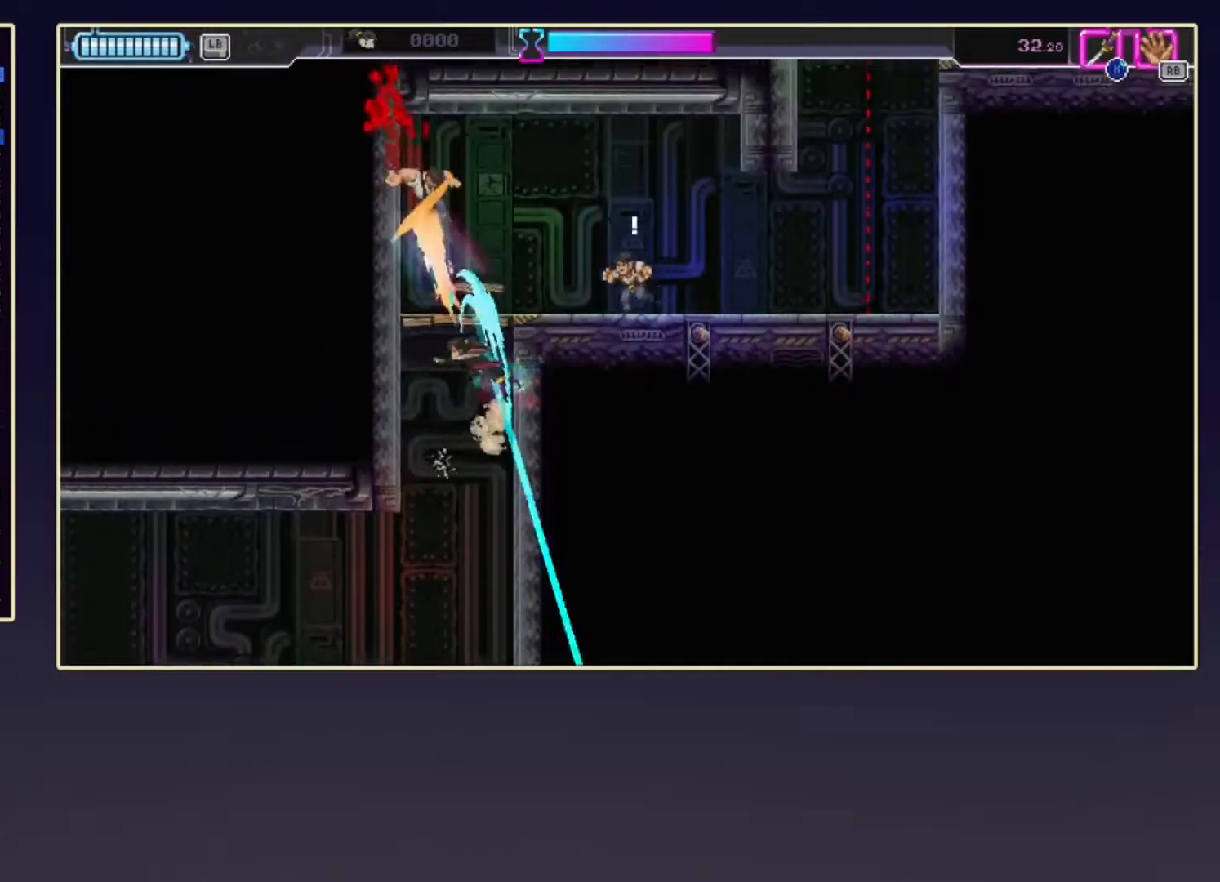
{"buttons": ["R2"], "left_stick": "down-right", "events": [[50, "left_stick", "up-right"], [100, "X", "up"], [133, "A", "up"], [217, "X", "down"], [300, "left_stick", "down-right"], [350, "X", "up"], [483, "R2", "down"]]}
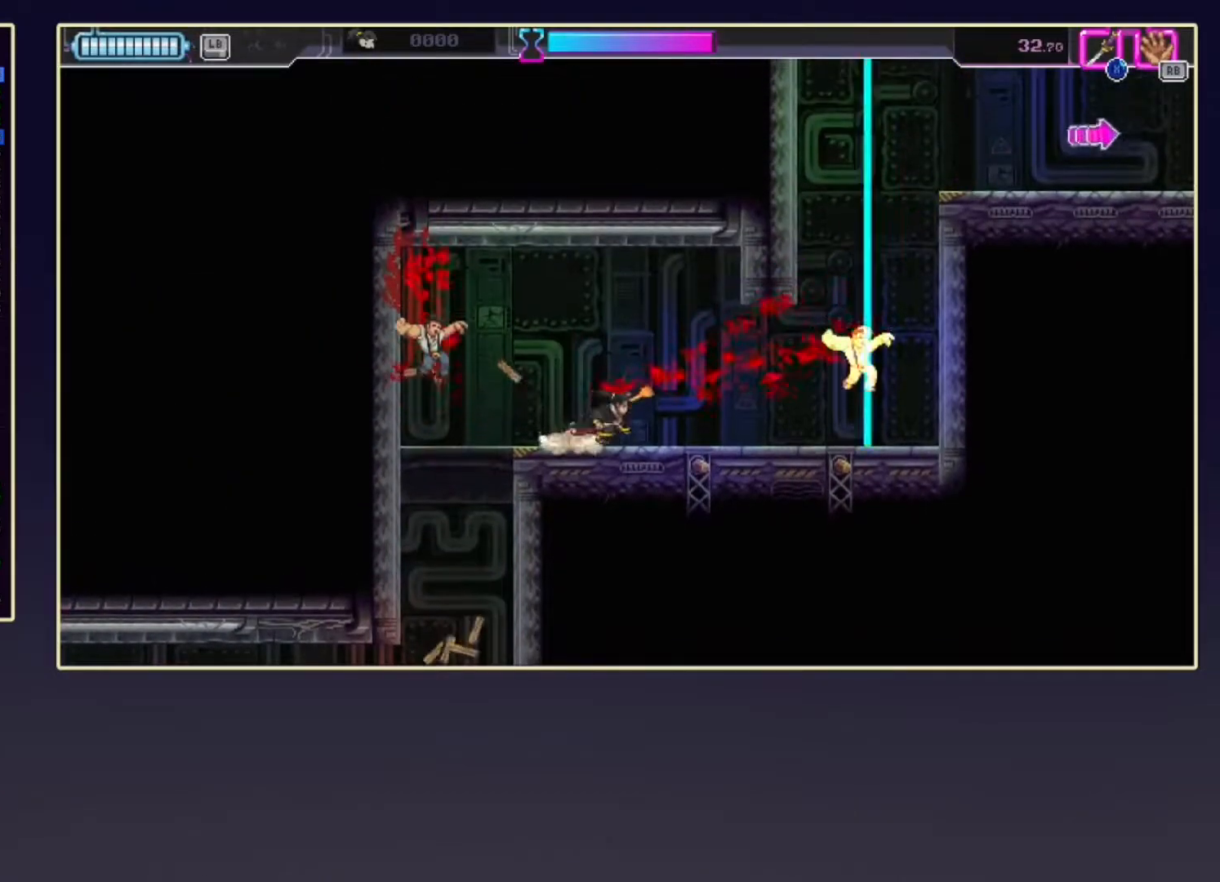
{"buttons": ["A"], "left_stick": "right", "events": [[83, "left_stick", "right"], [200, "R2", "up"], [217, "A", "down"]]}
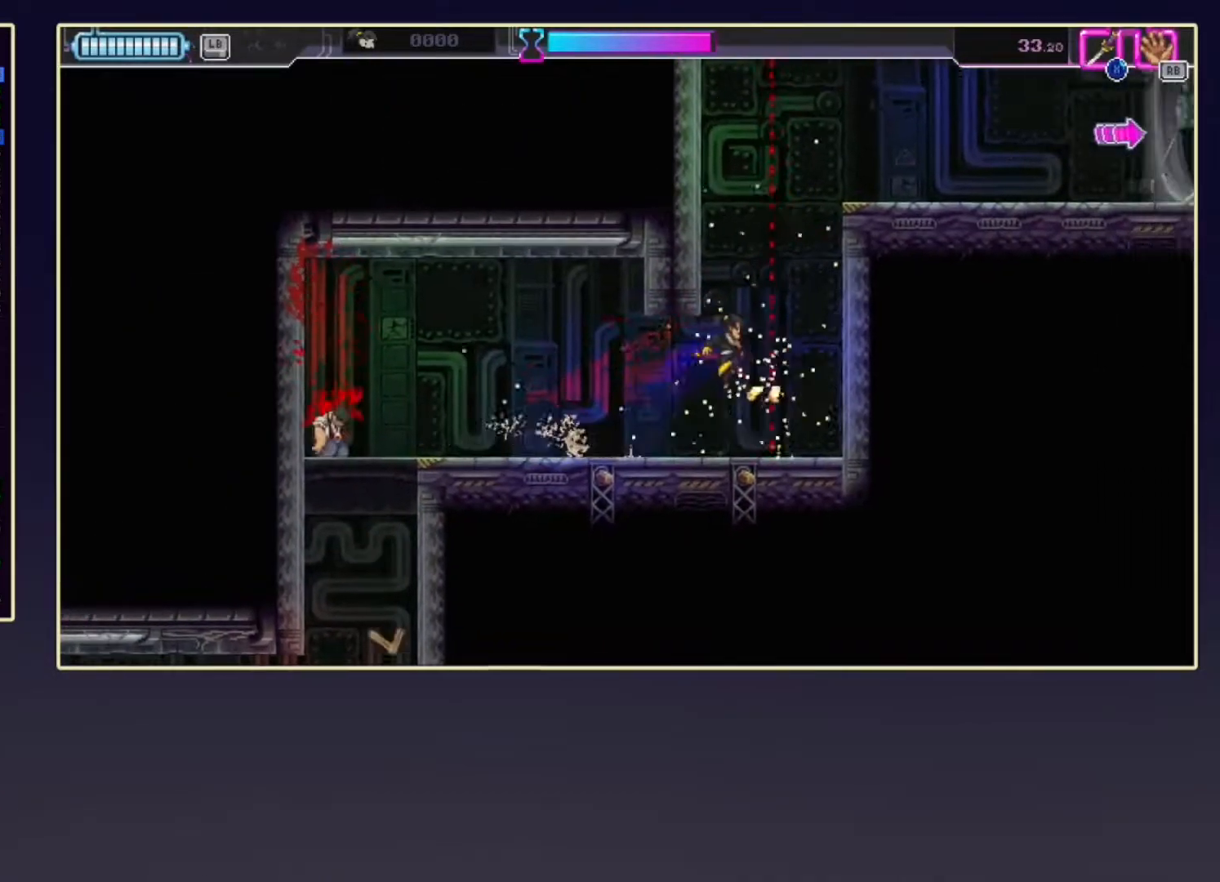
{"buttons": [], "left_stick": "up-left", "events": [[17, "left_stick", "up"], [50, "X", "down"], [150, "left_stick", "up-left"], [317, "A", "up"], [367, "X", "up"]]}
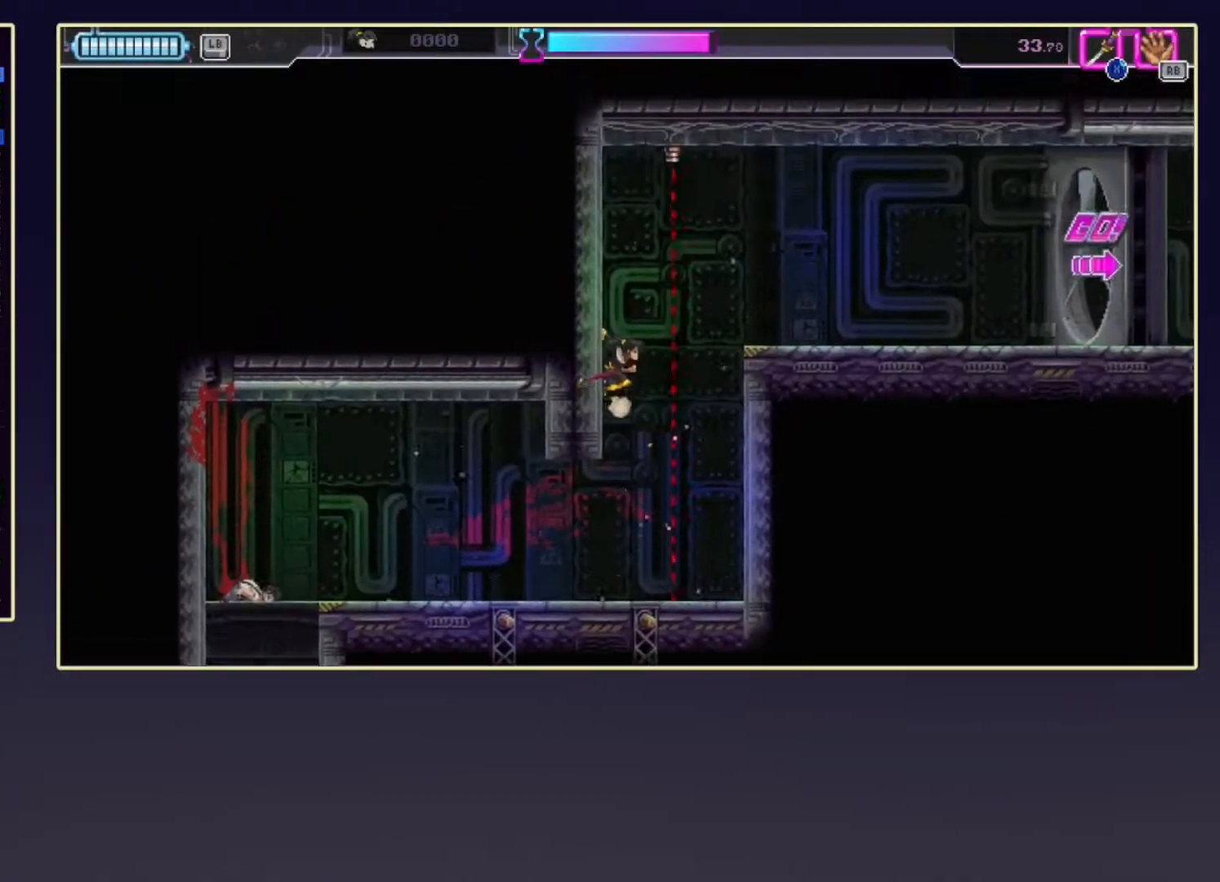
{"buttons": ["R2", "DPAD_DOWN"], "left_stick": "center", "events": [[17, "left_stick", "up"], [50, "A", "down"], [250, "left_stick", "up-right"], [383, "A", "up"], [400, "left_stick", "center"], [450, "DPAD_DOWN", "down"], [450, "R2", "down"]]}
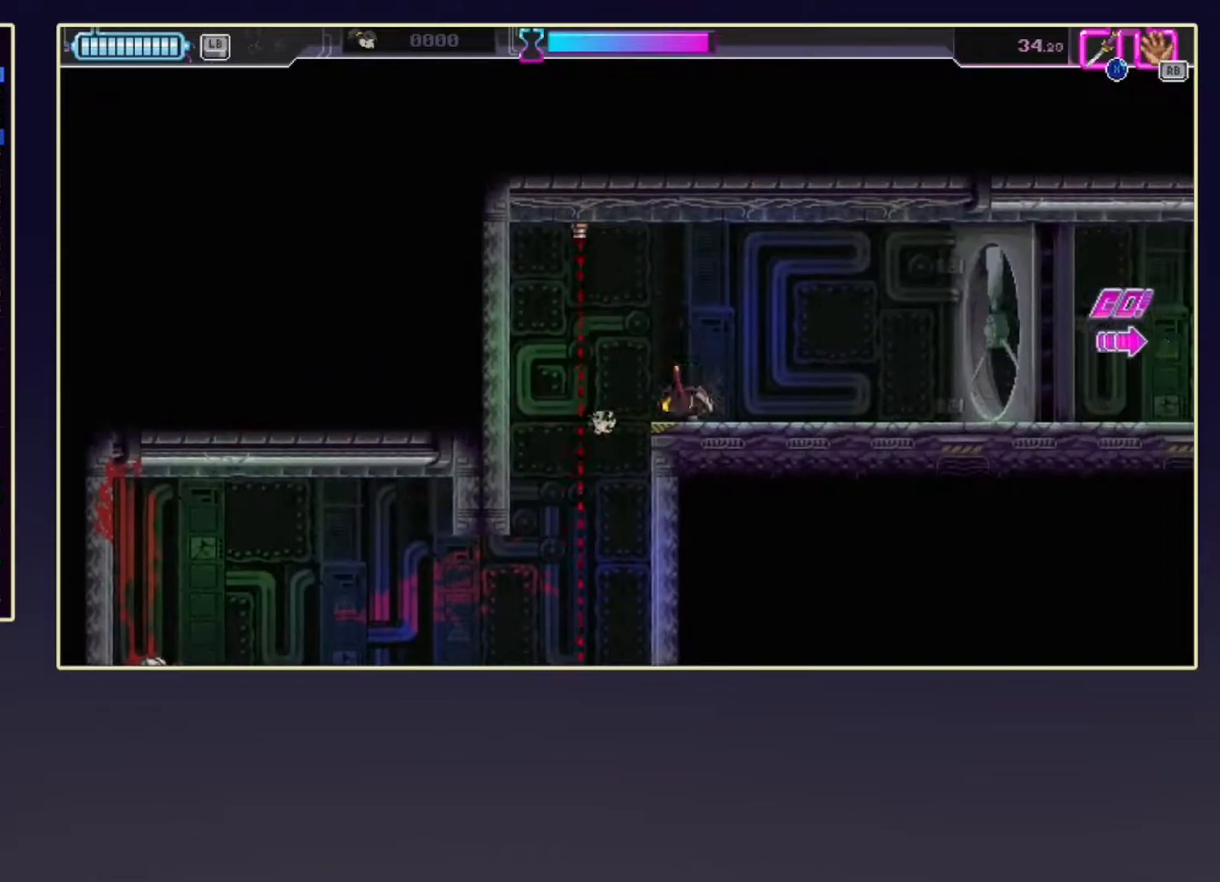
{"buttons": ["DPAD_DOWN"], "left_stick": "center", "events": [[67, "R2", "up"], [350, "R2", "down"], [500, "R2", "up"]]}
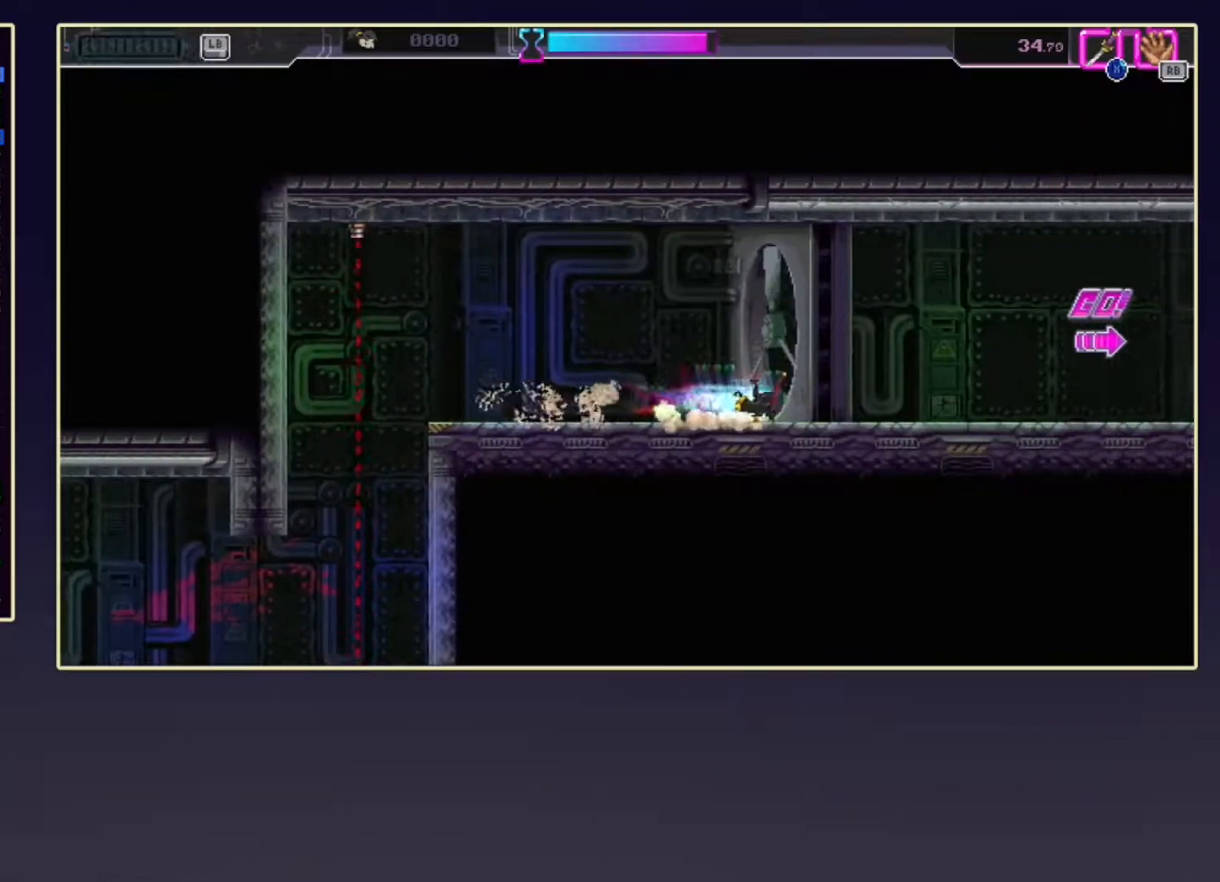
{"buttons": ["DPAD_DOWN"], "left_stick": "center", "events": [[233, "R2", "down"], [367, "R2", "up"]]}
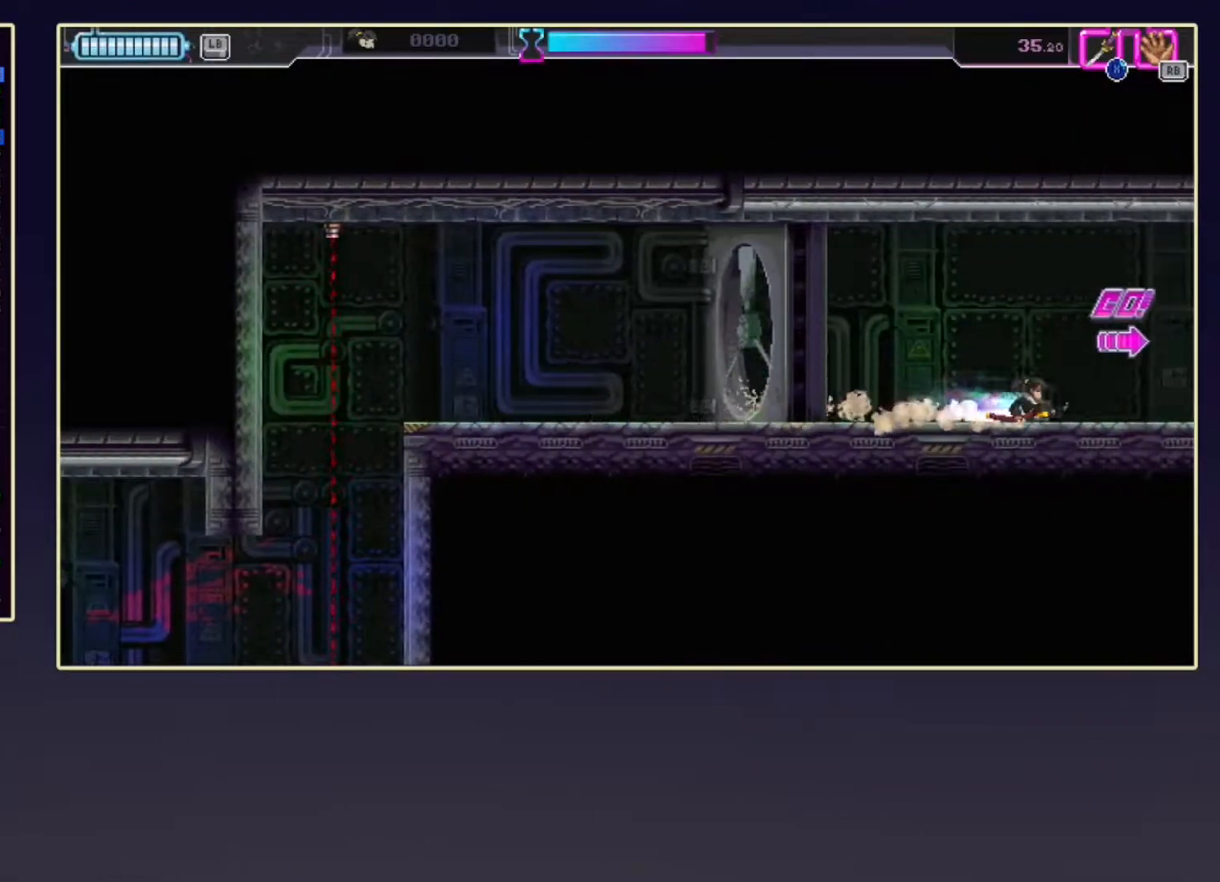
{"buttons": ["R2"], "left_stick": "center", "events": [[117, "R2", "down"], [250, "R2", "up"], [333, "R2", "down"], [467, "DPAD_DOWN", "up"]]}
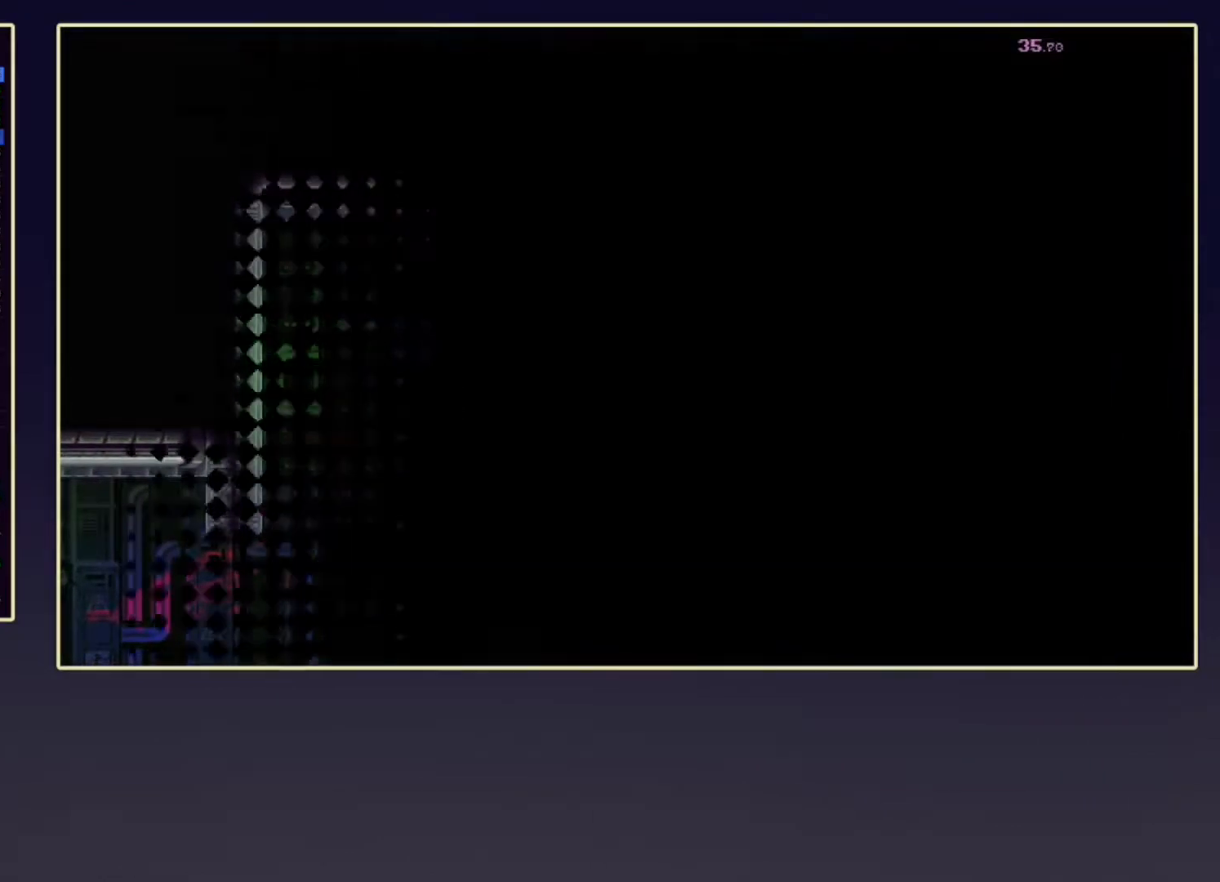
{"buttons": [], "left_stick": "center", "events": [[33, "R2", "up"]]}
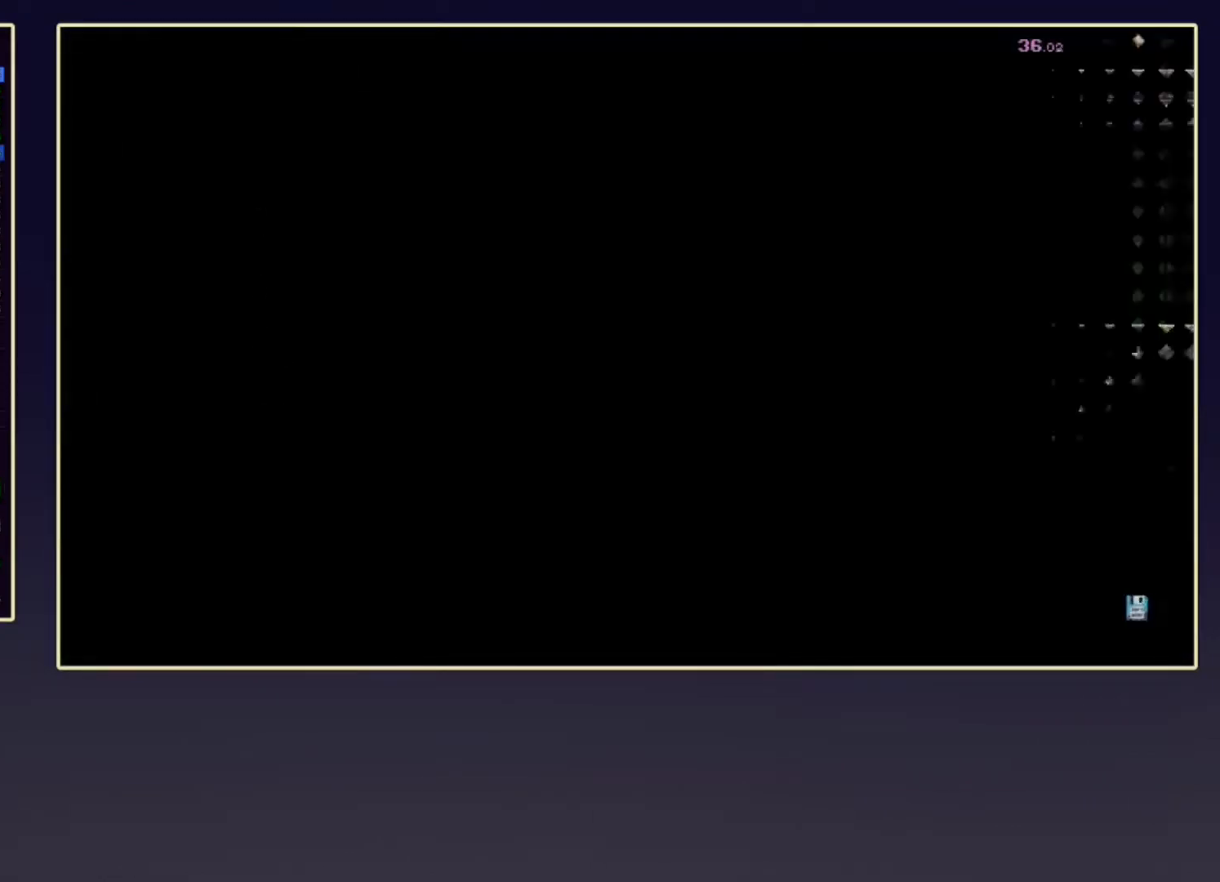
{"buttons": [], "left_stick": "center", "events": []}
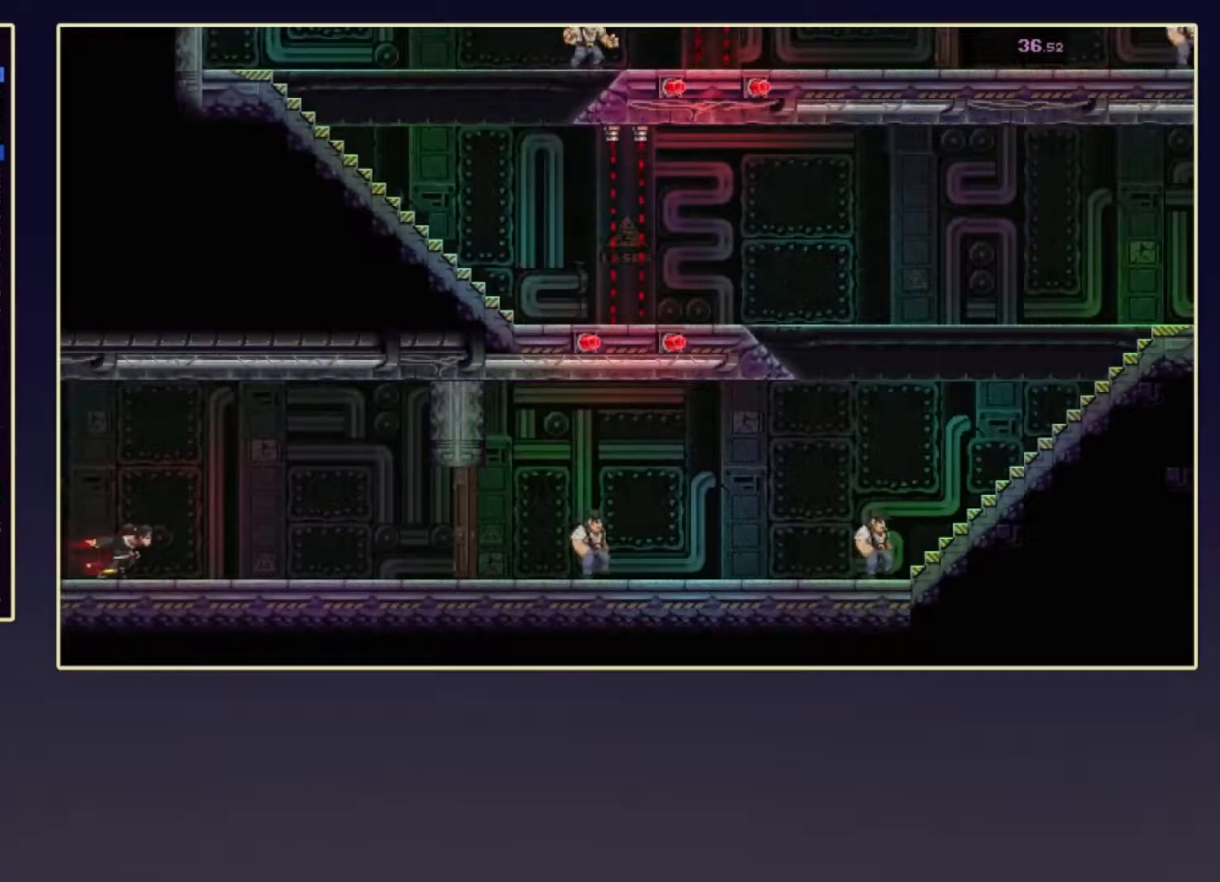
{"buttons": ["R2", "DPAD_DOWN"], "left_stick": "center", "events": [[50, "DPAD_DOWN", "down"], [100, "R2", "down"]]}
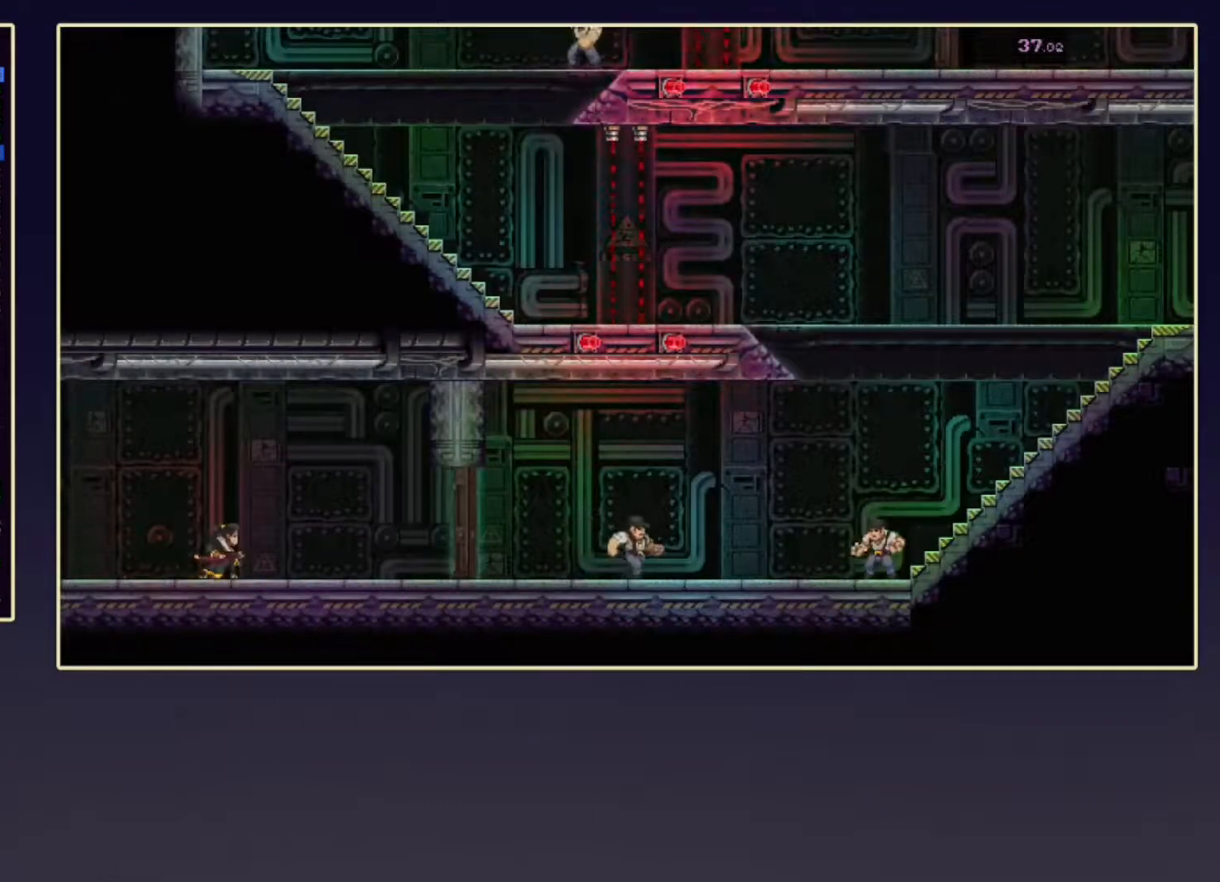
{"buttons": ["X"], "left_stick": "right", "events": [[300, "DPAD_DOWN", "up"], [300, "left_stick", "right"], [367, "X", "down"], [433, "R2", "up"]]}
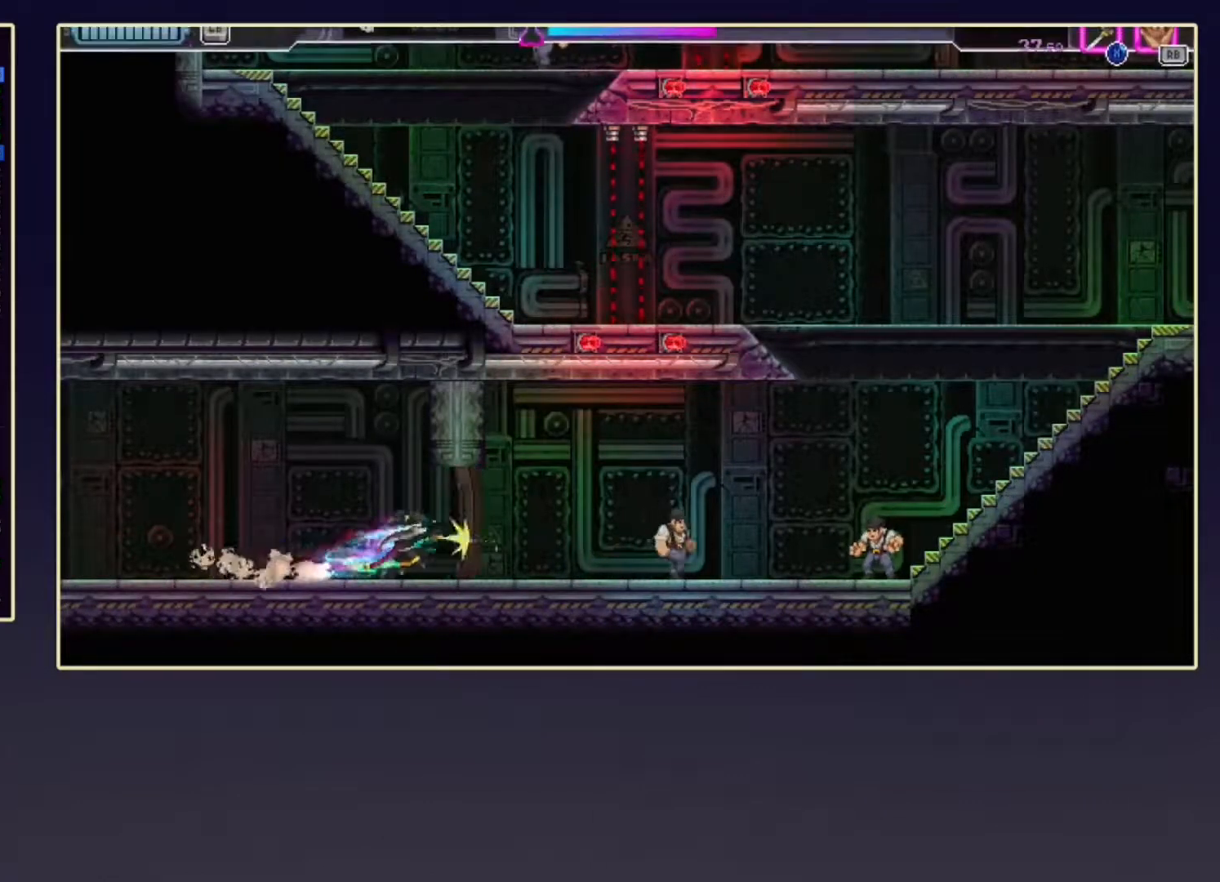
{"buttons": ["X", "R2"], "left_stick": "right", "events": [[33, "X", "up"], [233, "R2", "down"], [483, "X", "down"]]}
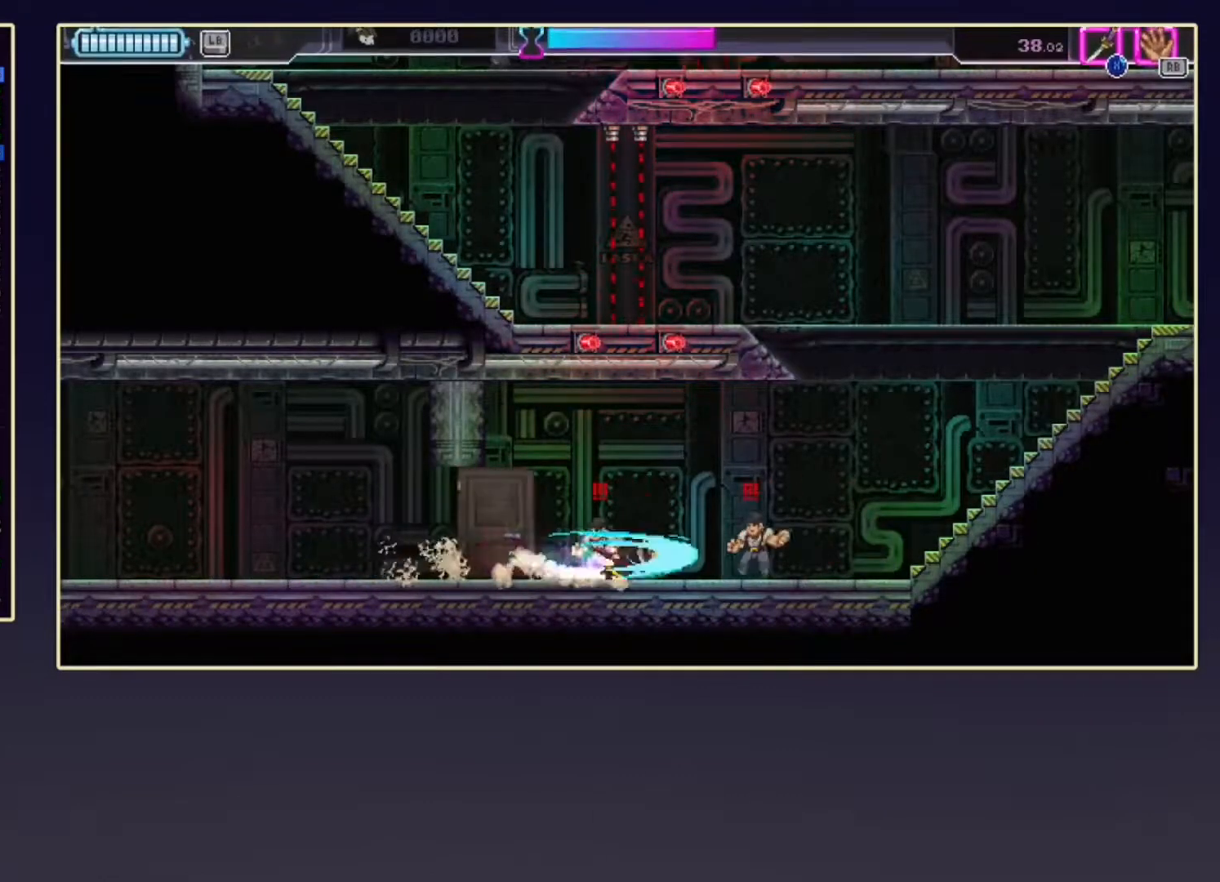
{"buttons": ["DPAD_DOWN"], "left_stick": "center", "events": [[67, "R2", "up"], [67, "left_stick", "center"], [117, "X", "up"], [183, "DPAD_DOWN", "down"], [217, "R2", "down"], [383, "R2", "up"]]}
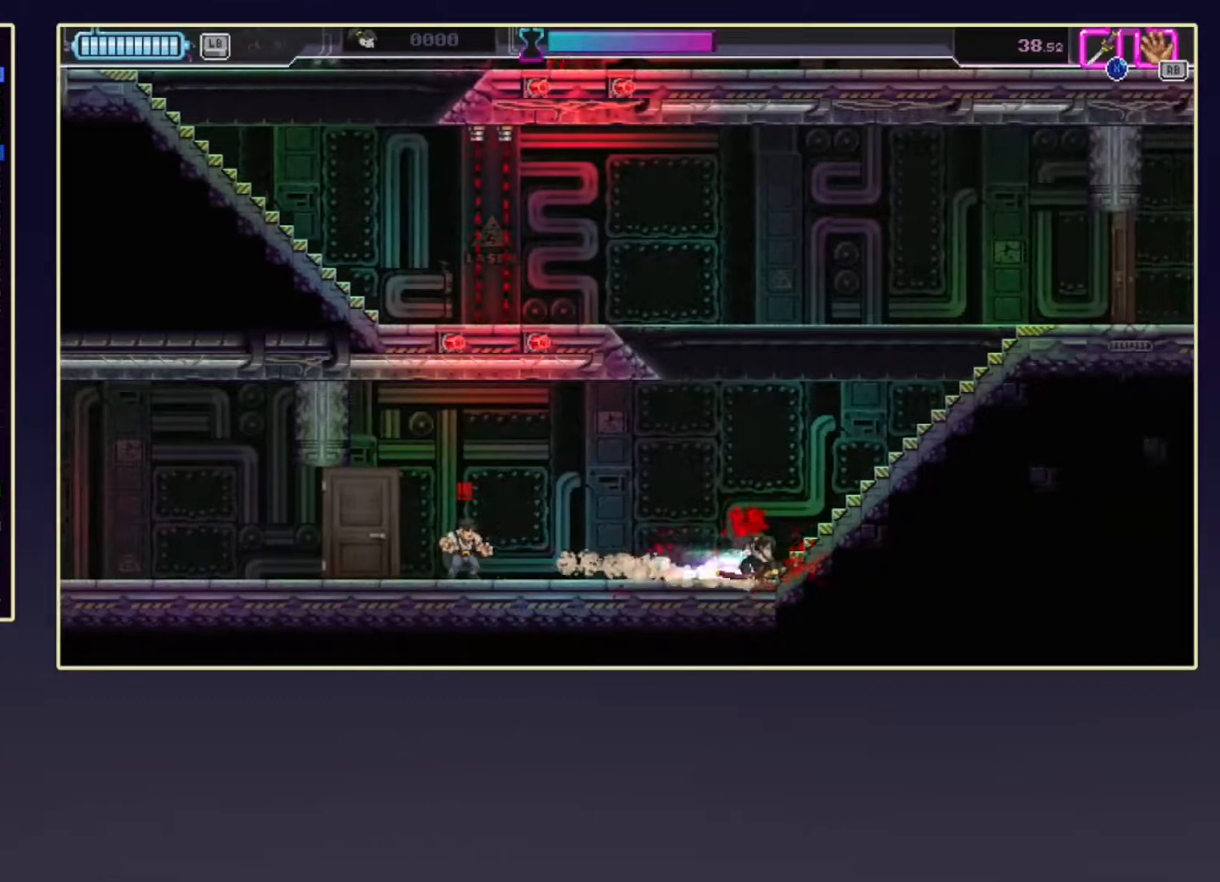
{"buttons": ["DPAD_DOWN"], "left_stick": "center", "events": [[100, "R2", "down"], [250, "R2", "up"]]}
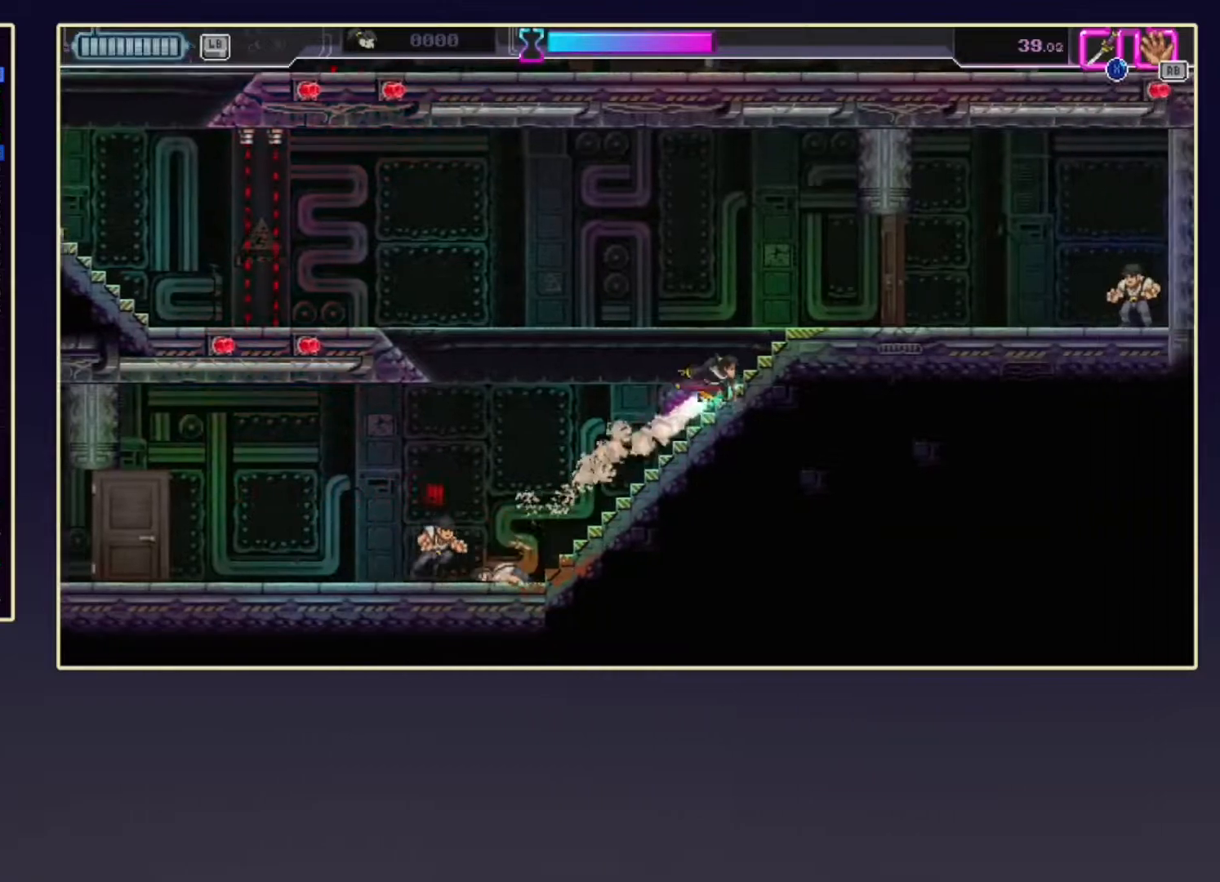
{"buttons": ["R2"], "left_stick": "left", "events": [[17, "R2", "down"], [100, "DPAD_DOWN", "up"], [183, "R2", "up"], [183, "X", "down"], [250, "left_stick", "left"], [317, "X", "up"], [467, "R2", "down"]]}
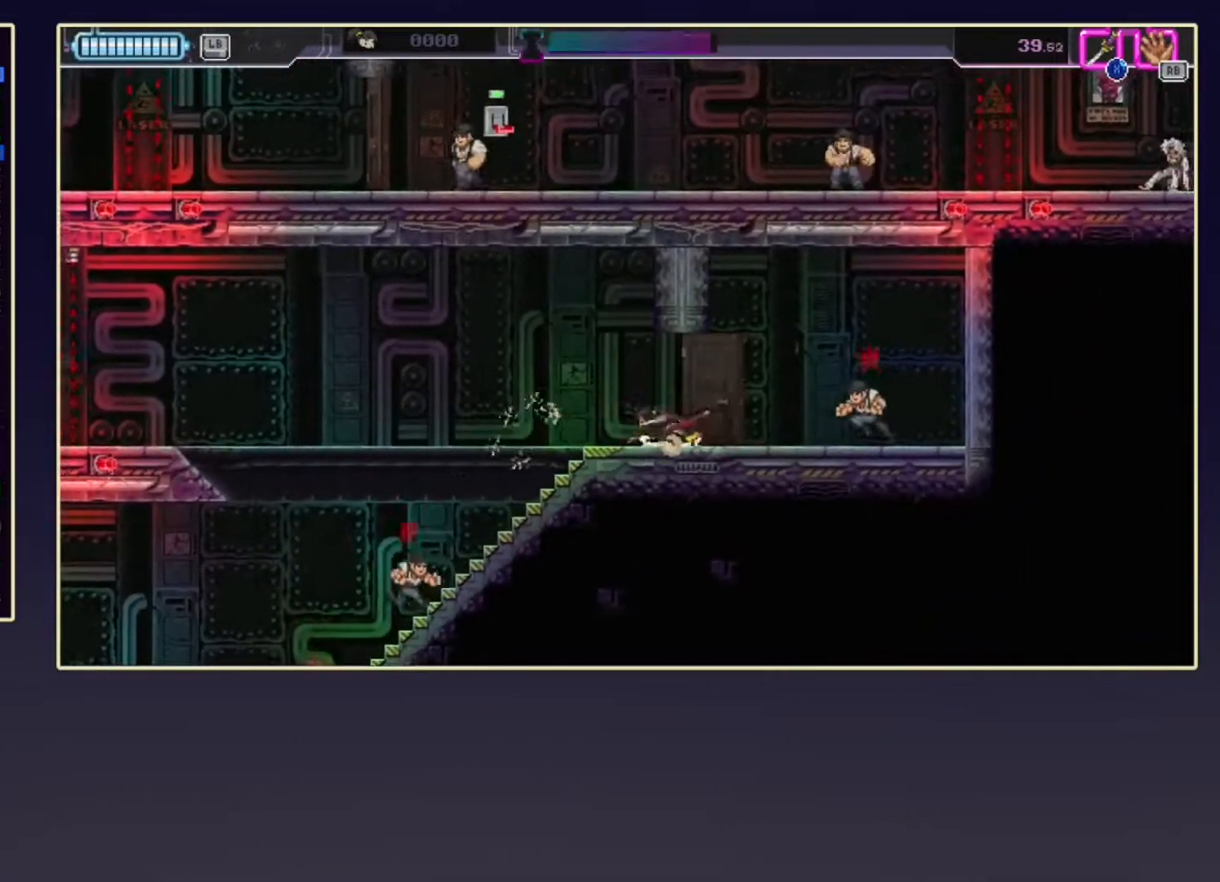
{"buttons": ["R2"], "left_stick": "left", "events": [[100, "R2", "up"], [367, "R2", "down"]]}
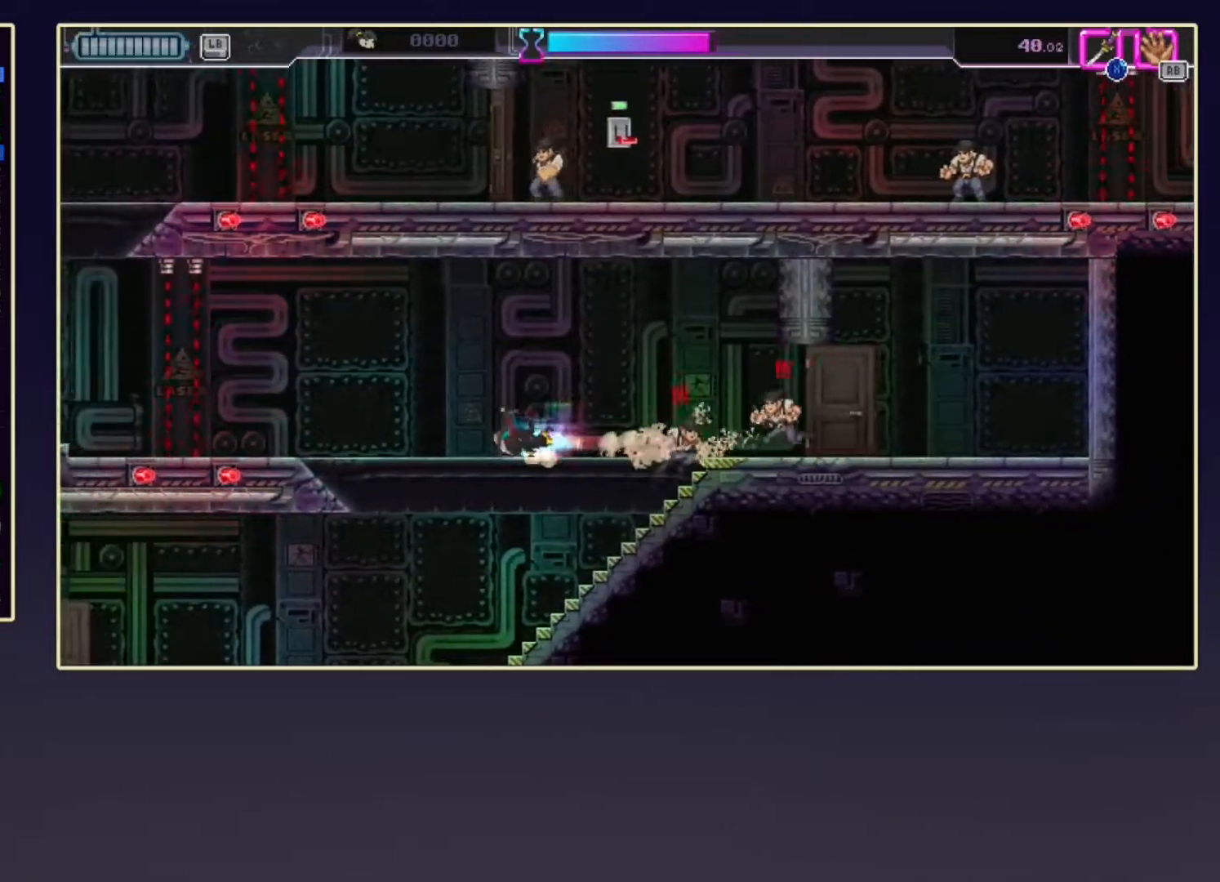
{"buttons": ["R2"], "left_stick": "left", "events": [[33, "R2", "up"], [467, "R2", "down"]]}
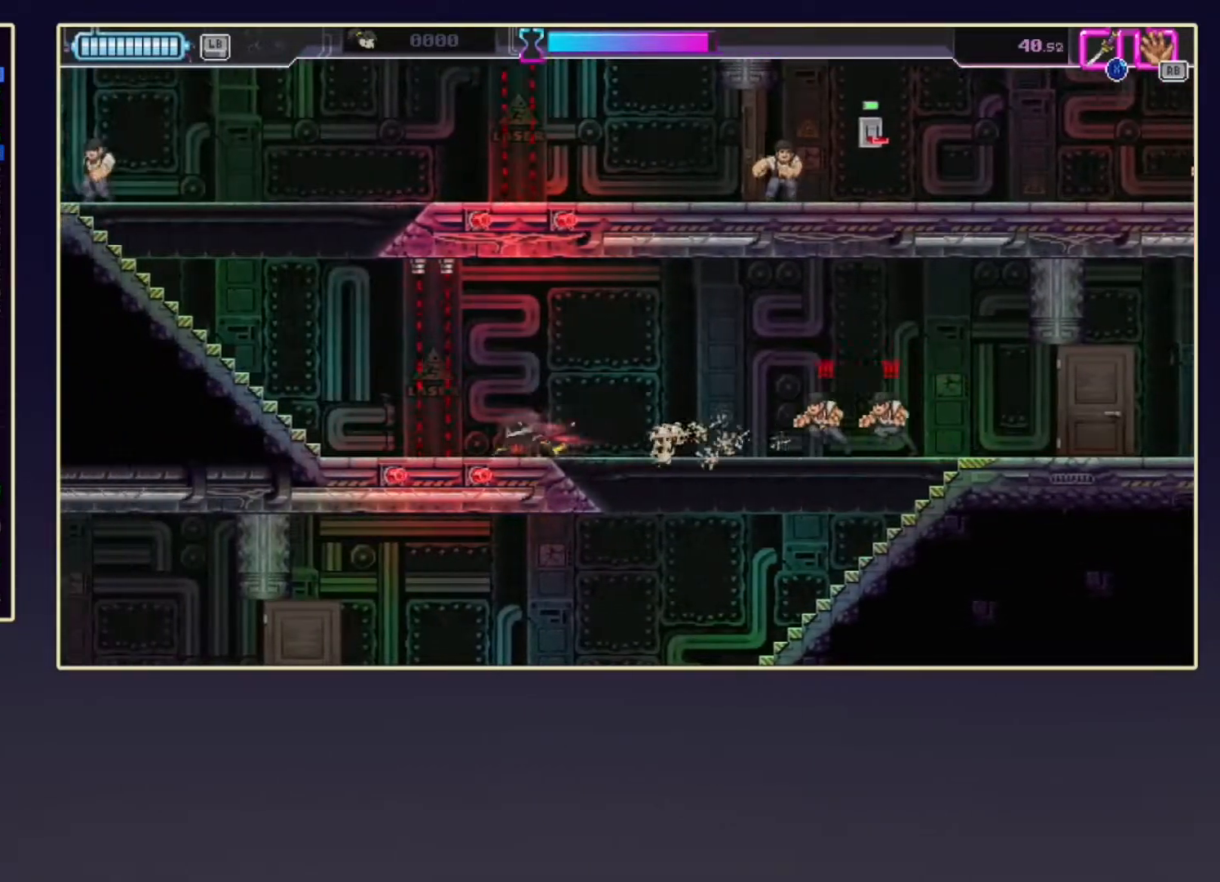
{"buttons": ["A", "DPAD_UP"], "left_stick": "center", "events": [[267, "R2", "up"], [333, "A", "down"], [333, "left_stick", "center"], [417, "DPAD_UP", "down"]]}
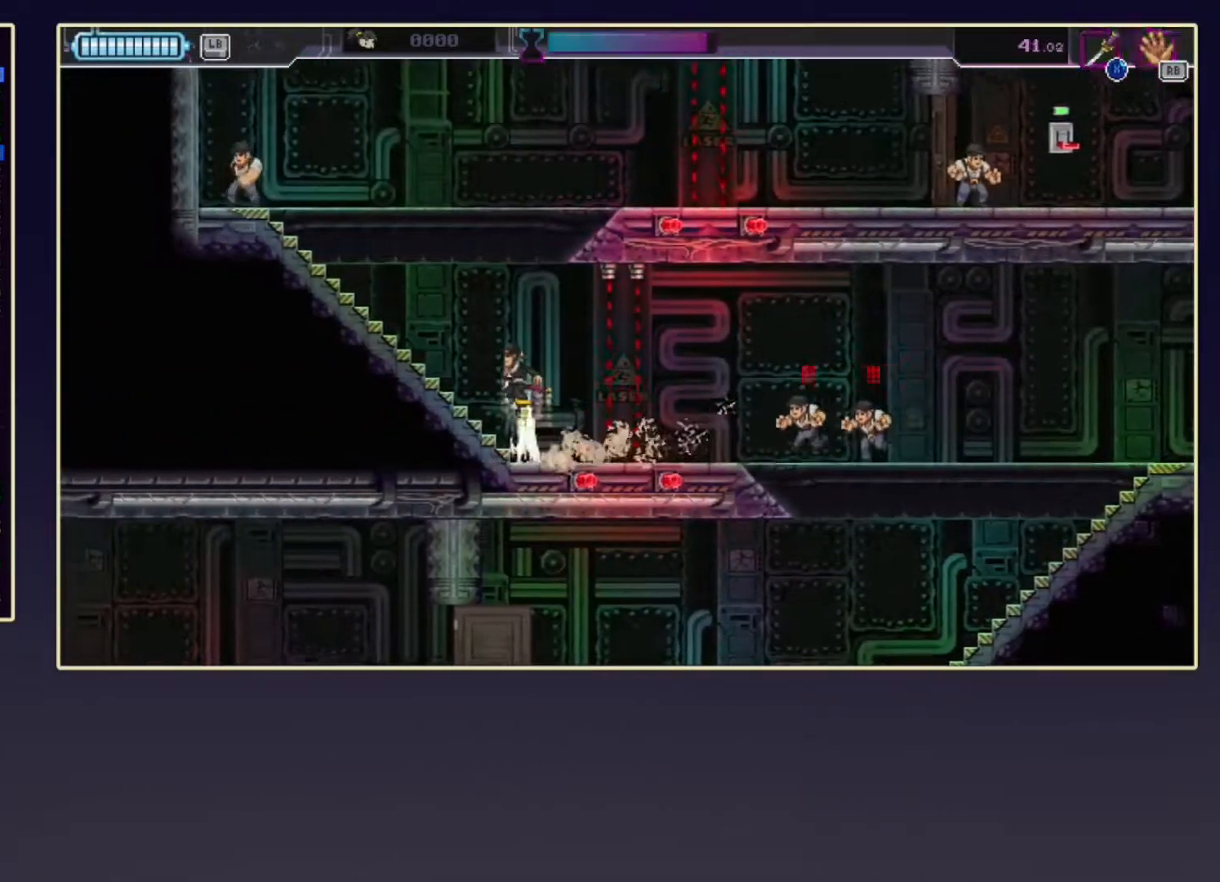
{"buttons": ["DPAD_RIGHT"], "left_stick": "center", "events": [[117, "X", "down"], [283, "DPAD_UP", "up"], [300, "DPAD_RIGHT", "down"], [367, "X", "up"], [400, "A", "up"]]}